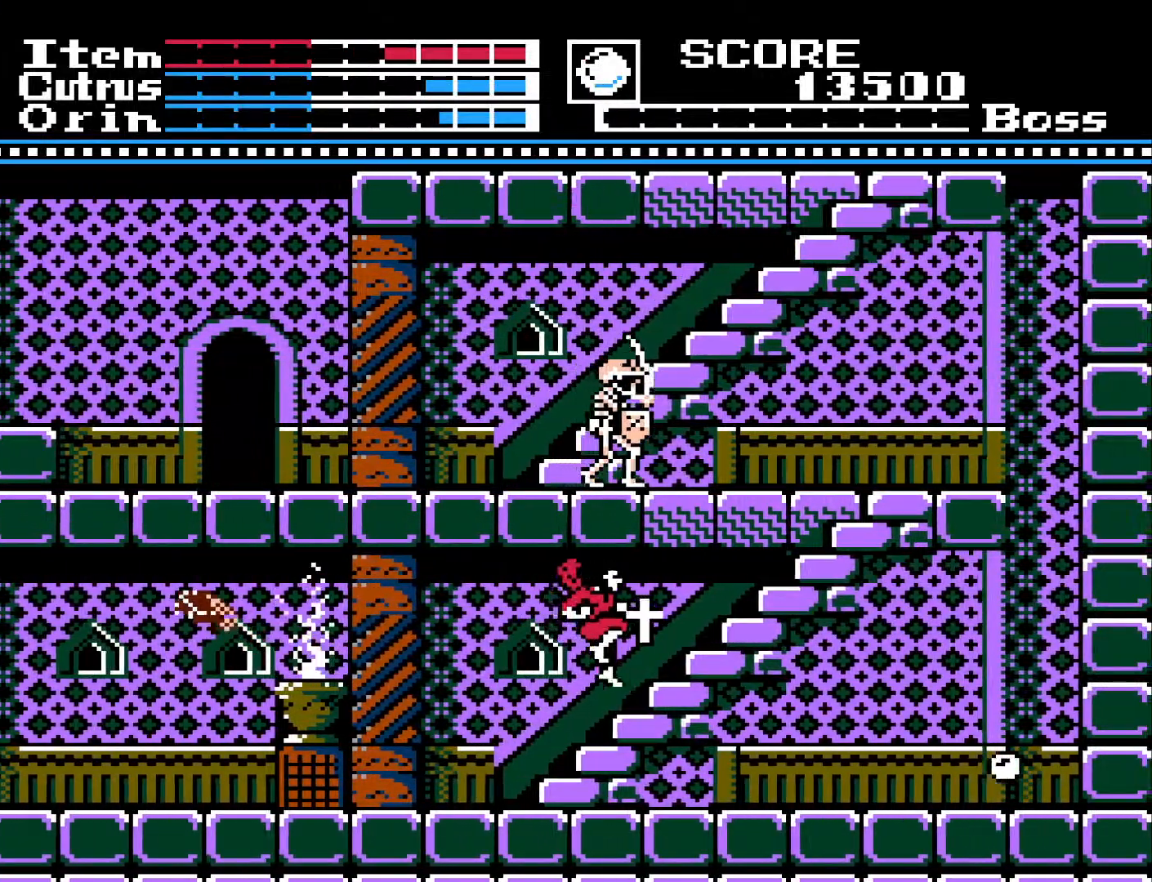
Gameplay with a controller (Xbox layout); each line is a JSON object with the inputs held at the frame after it. "events" lists button and stick changes between this image and that frame as [ms after this image, input, new state], when the widget could be followed in between.
{"buttons": [], "left_stick": "center", "right_stick": "center", "events": [[117, "DPAD_RIGHT", "up"]]}
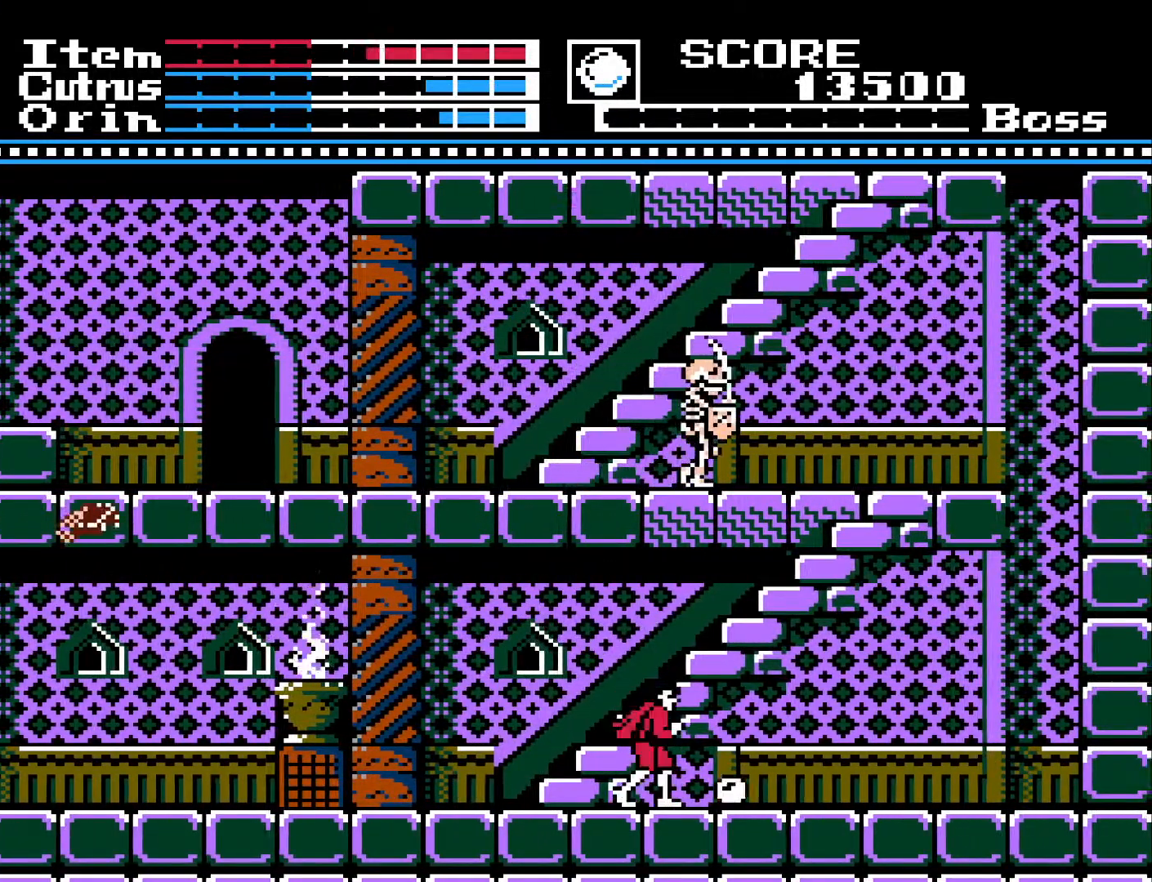
{"buttons": ["DPAD_UP"], "left_stick": "center", "right_stick": "center", "events": [[17, "DPAD_LEFT", "down"], [300, "DPAD_LEFT", "up"], [333, "DPAD_UP", "down"]]}
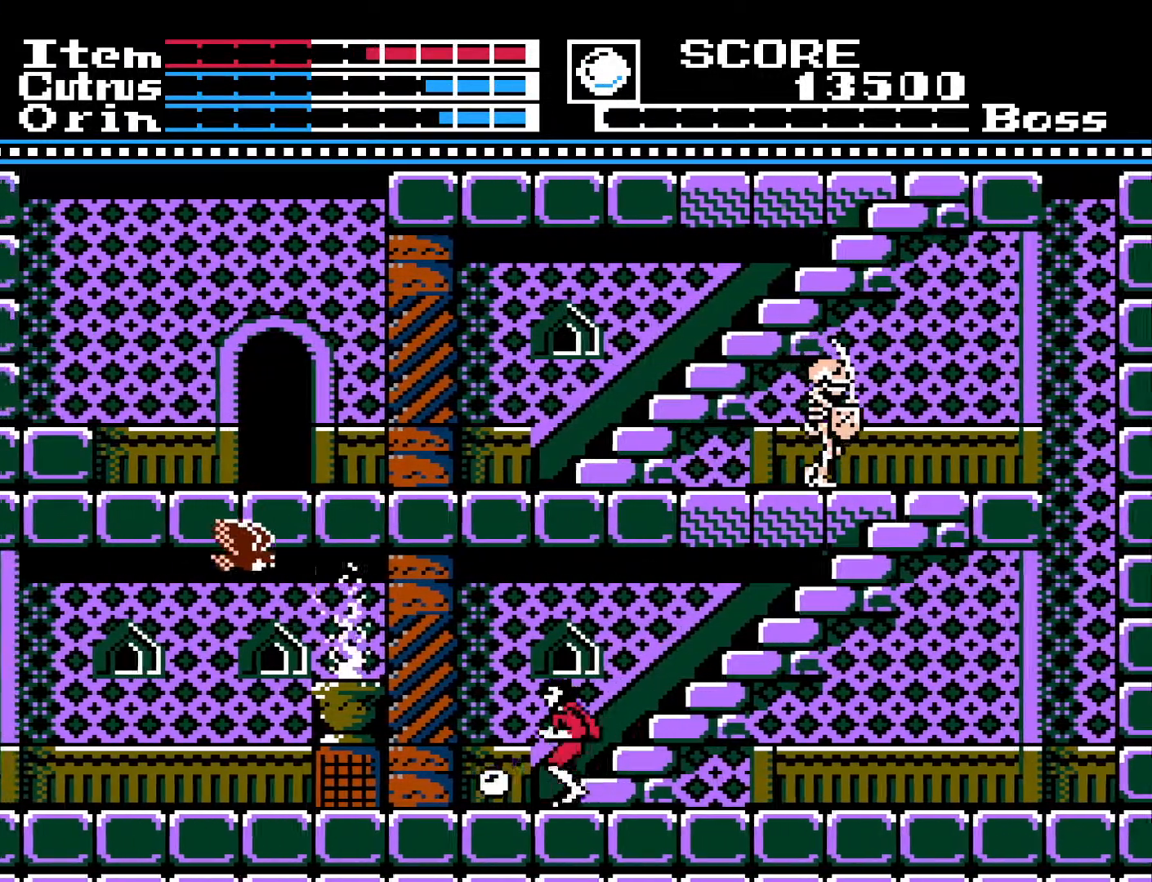
{"buttons": ["DPAD_UP"], "left_stick": "center", "right_stick": "center", "events": []}
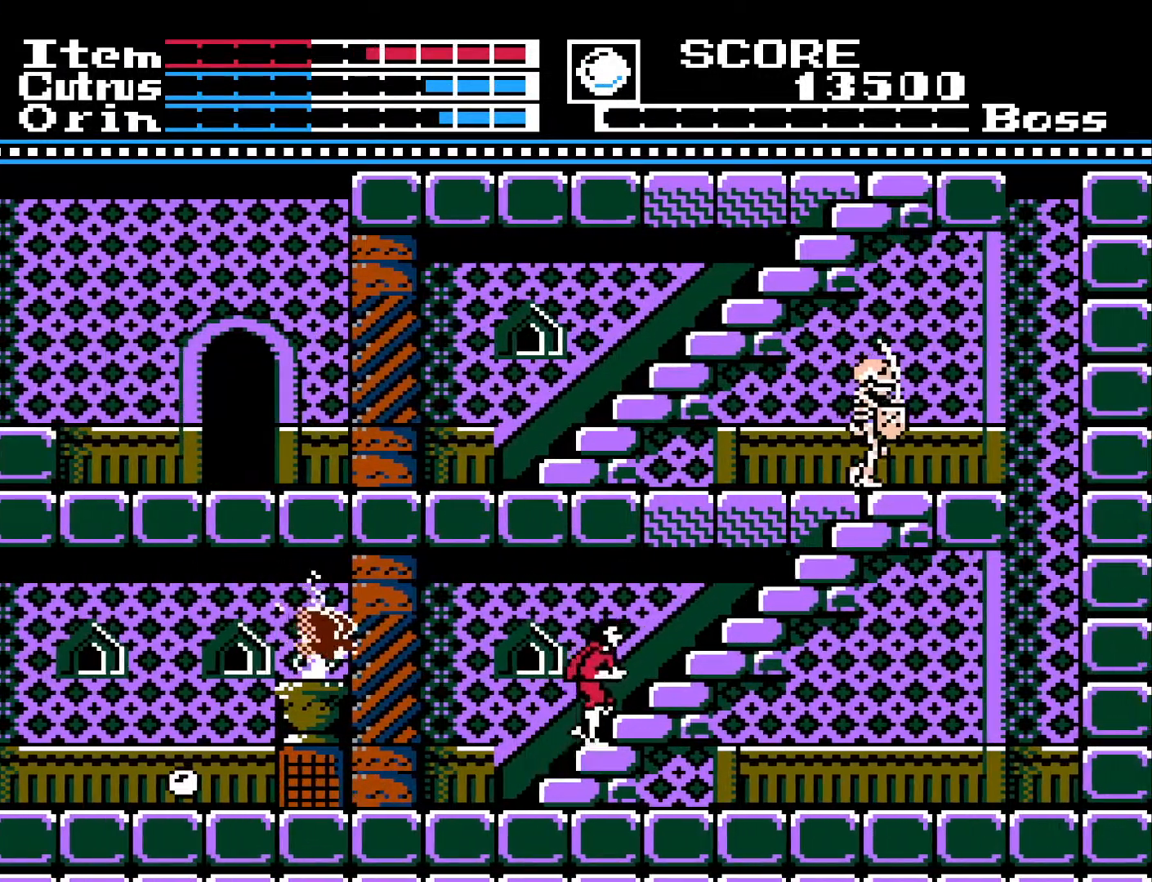
{"buttons": ["DPAD_UP"], "left_stick": "center", "right_stick": "center", "events": []}
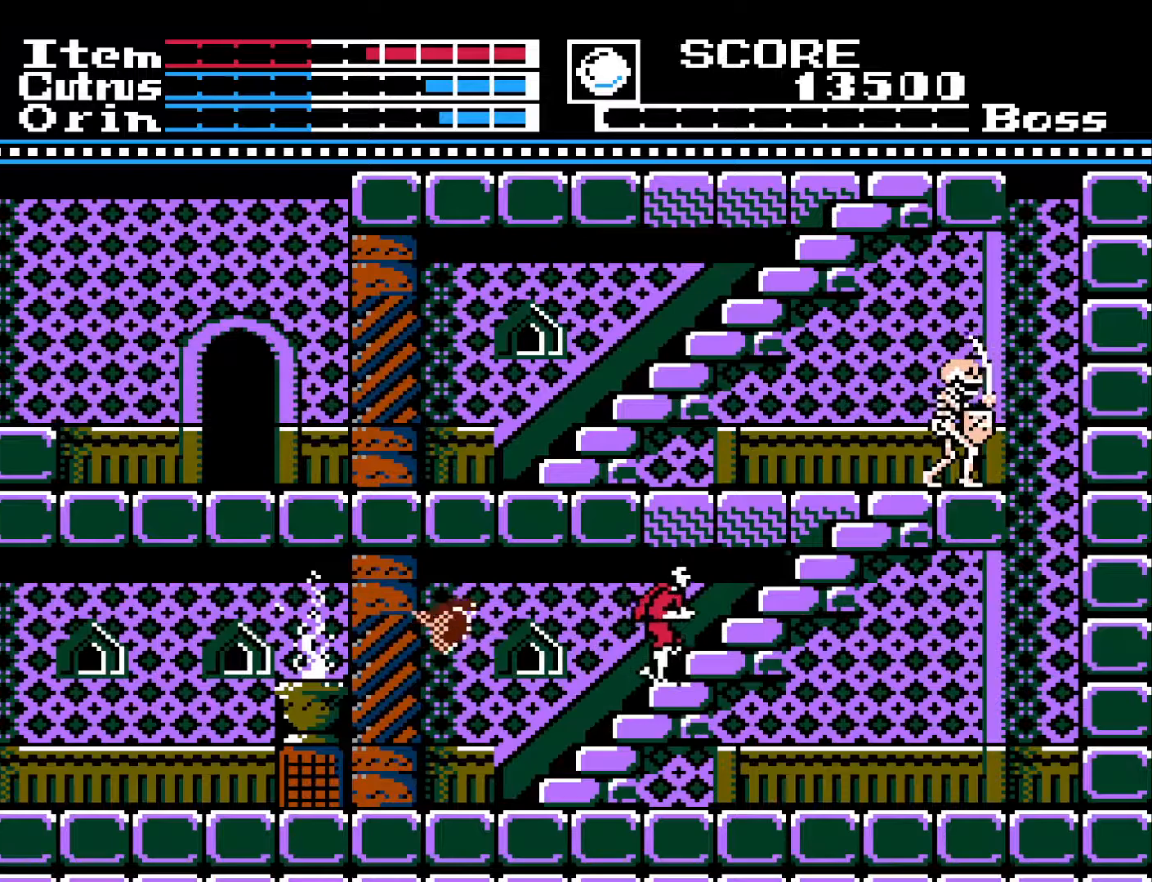
{"buttons": [], "left_stick": "center", "right_stick": "center", "events": [[33, "DPAD_UP", "up"]]}
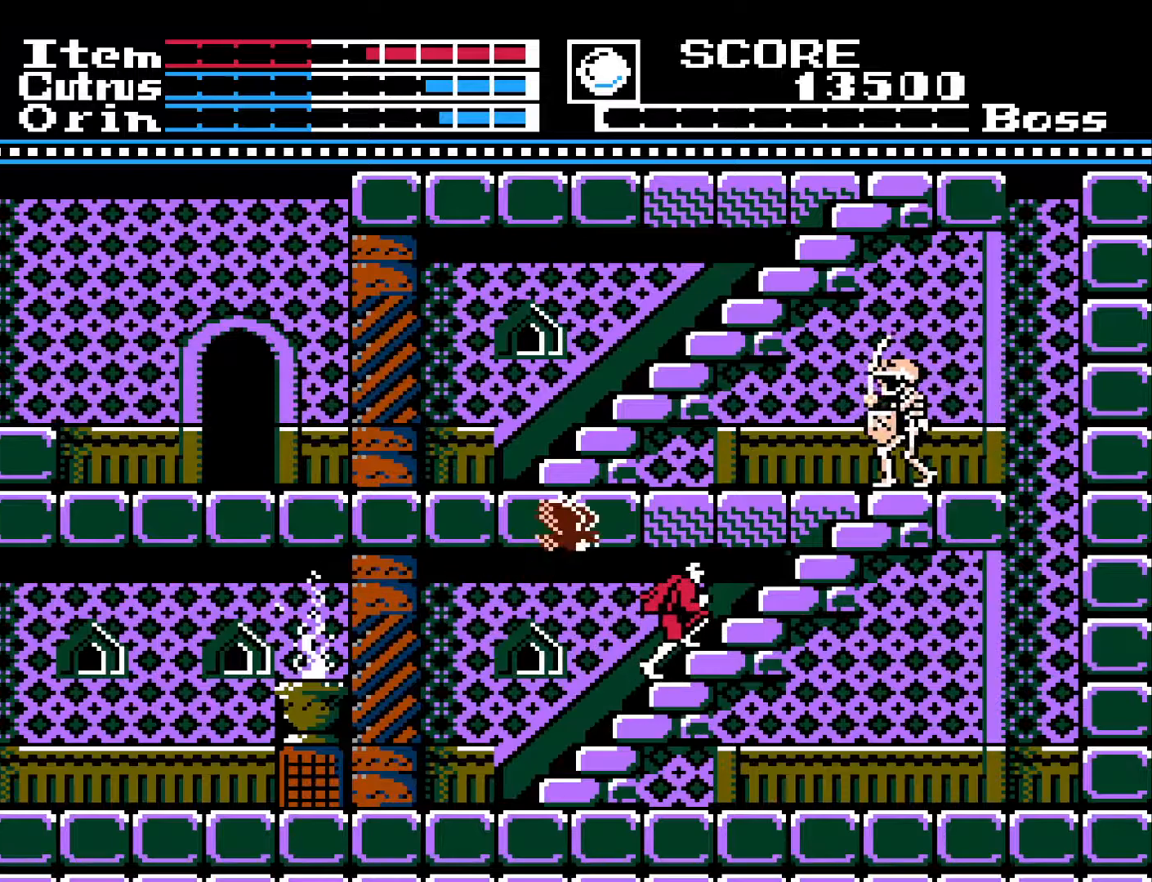
{"buttons": [], "left_stick": "center", "right_stick": "center", "events": []}
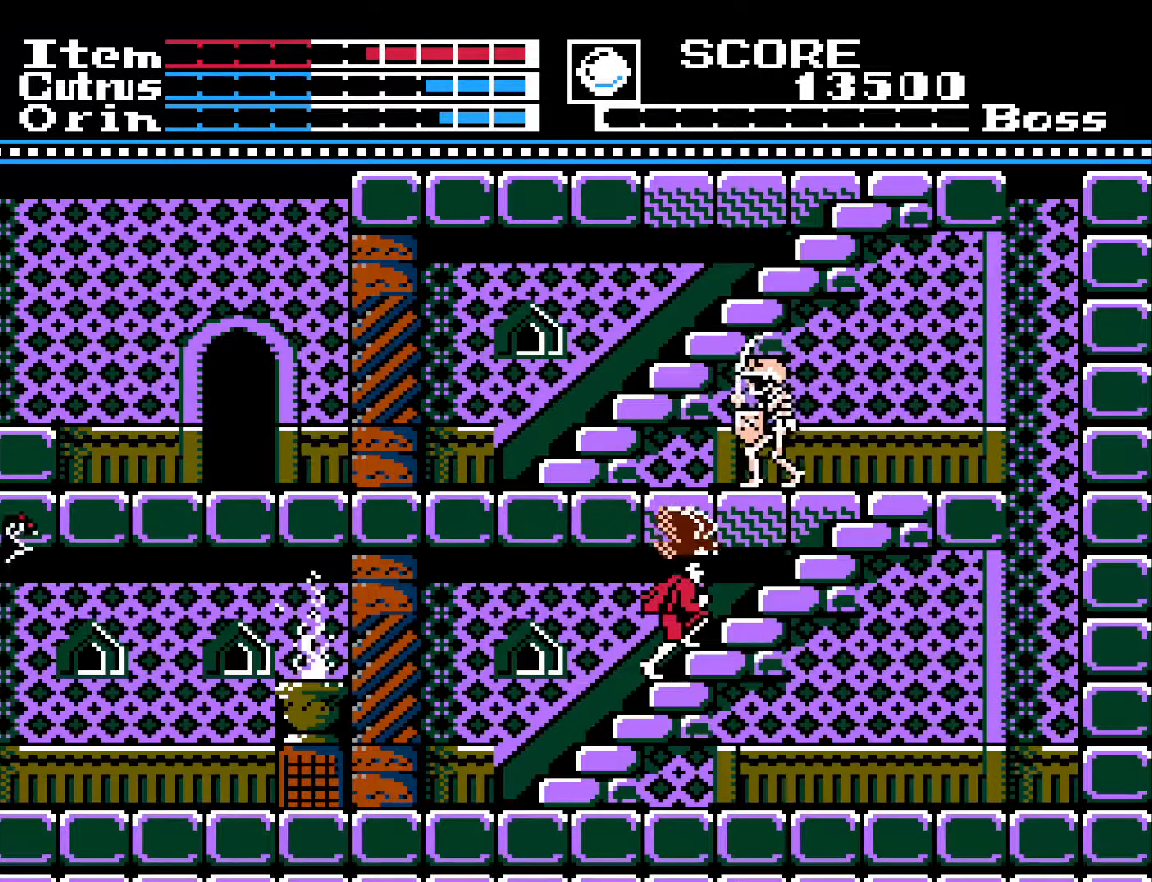
{"buttons": ["X", "DPAD_UP"], "left_stick": "center", "right_stick": "center", "events": [[433, "DPAD_UP", "down"], [467, "X", "down"]]}
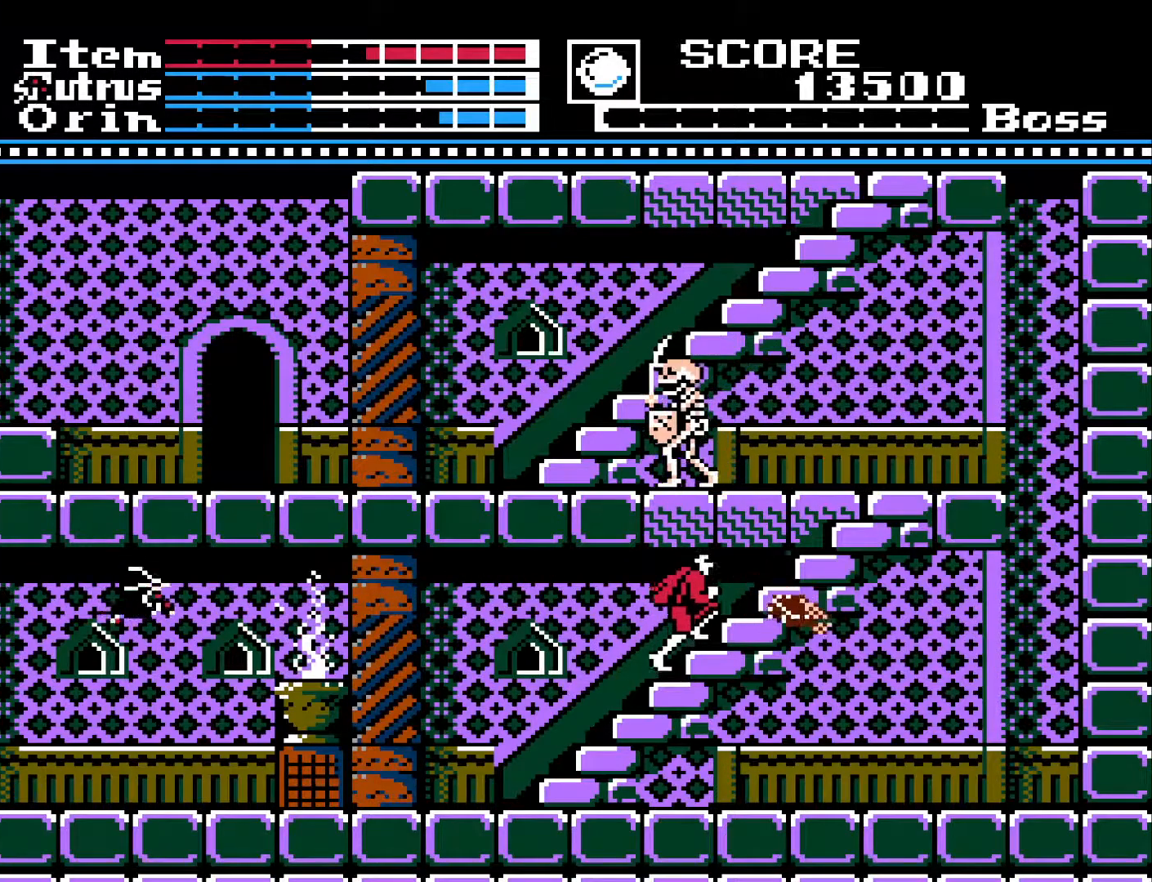
{"buttons": ["DPAD_UP"], "left_stick": "center", "right_stick": "center", "events": [[67, "X", "up"], [83, "DPAD_UP", "up"], [350, "DPAD_UP", "down"]]}
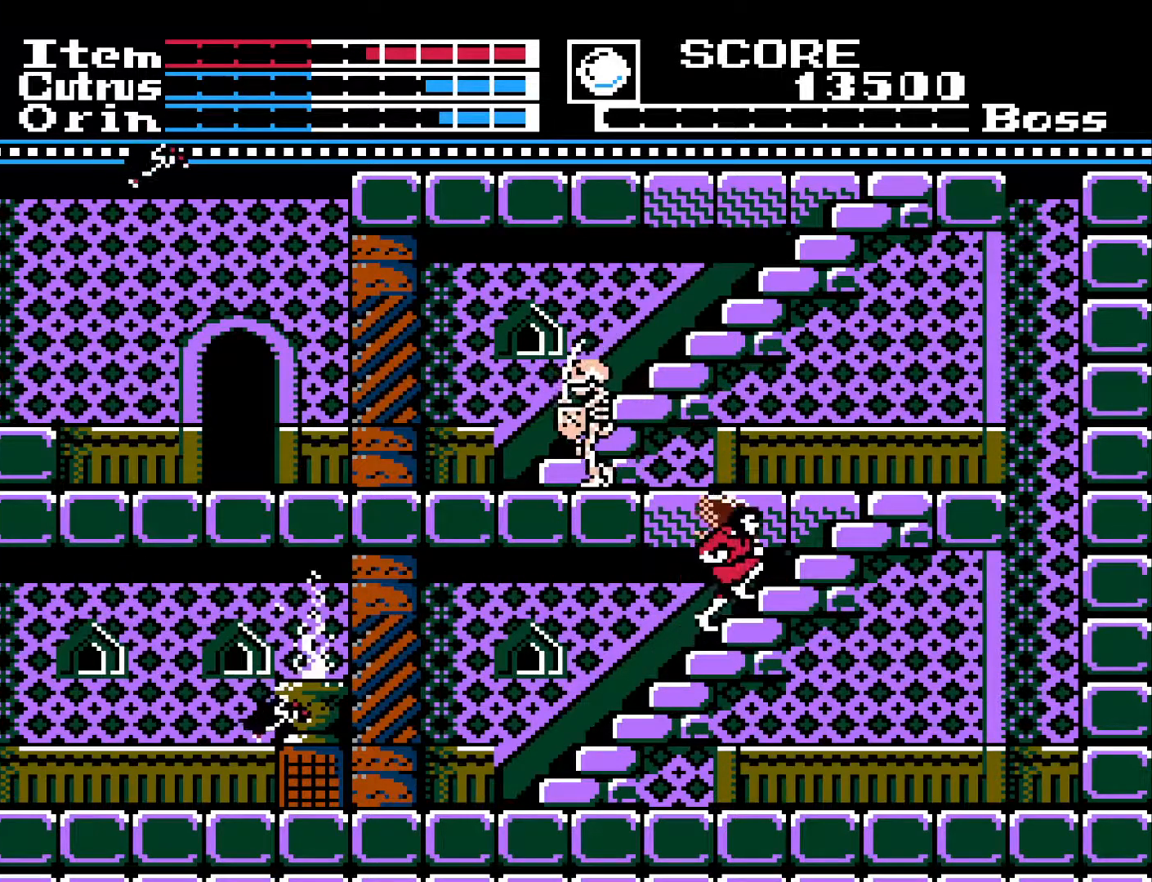
{"buttons": ["DPAD_UP"], "left_stick": "center", "right_stick": "center", "events": []}
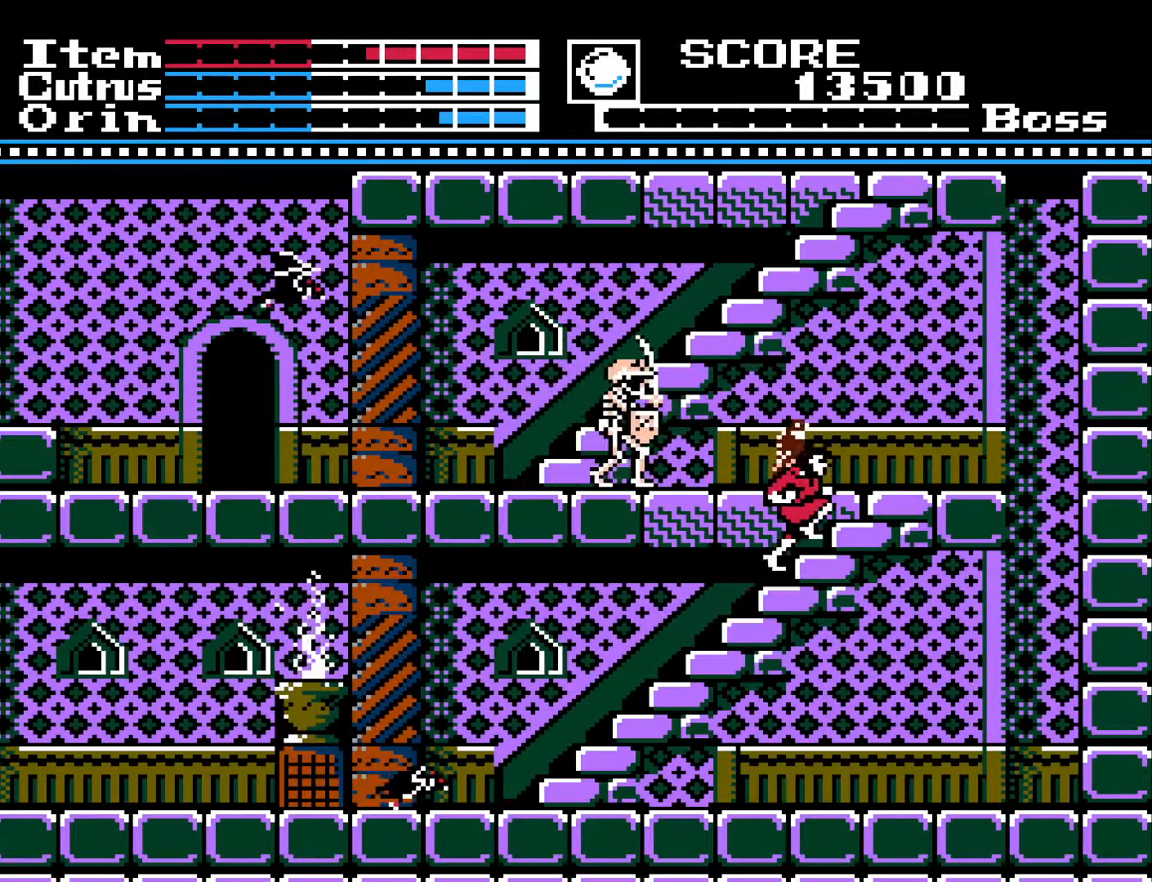
{"buttons": ["DPAD_UP"], "left_stick": "center", "right_stick": "center", "events": []}
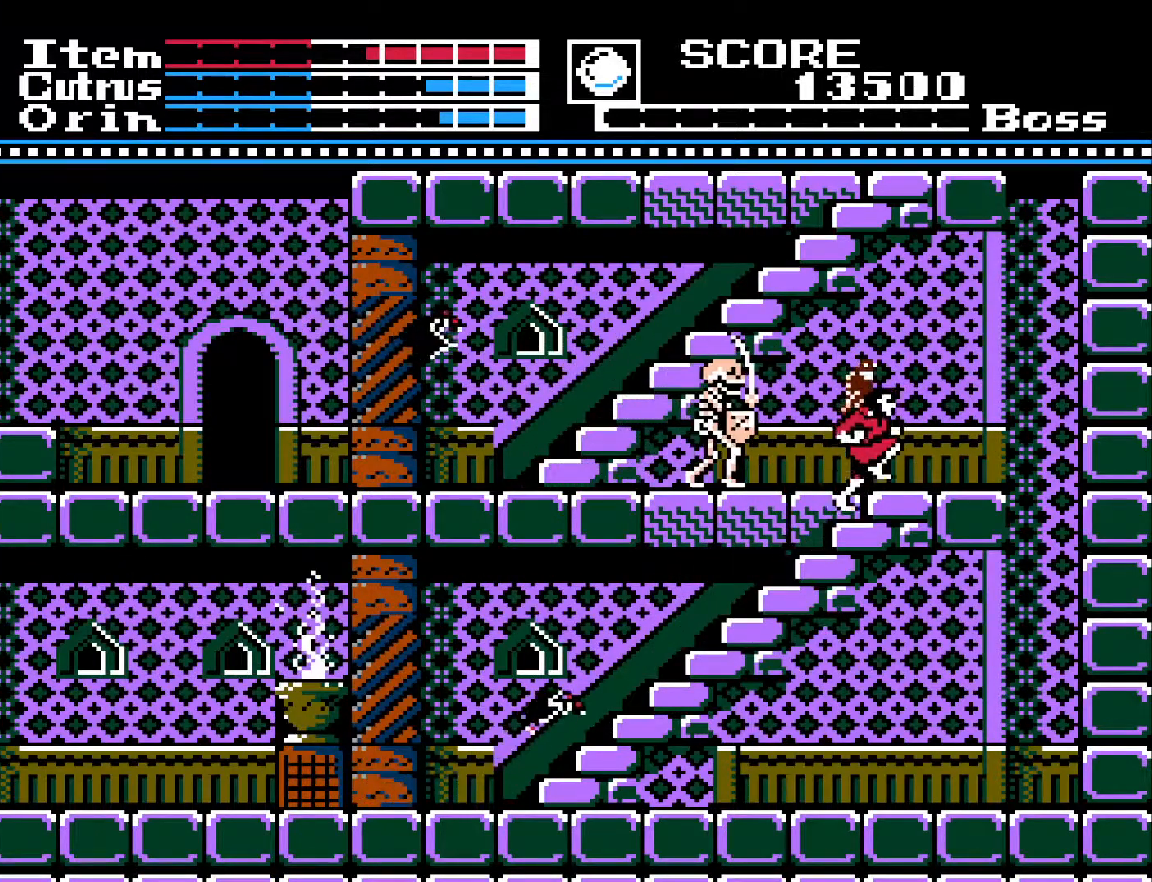
{"buttons": ["DPAD_RIGHT"], "left_stick": "center", "right_stick": "center", "events": [[267, "DPAD_RIGHT", "down"], [317, "DPAD_UP", "up"]]}
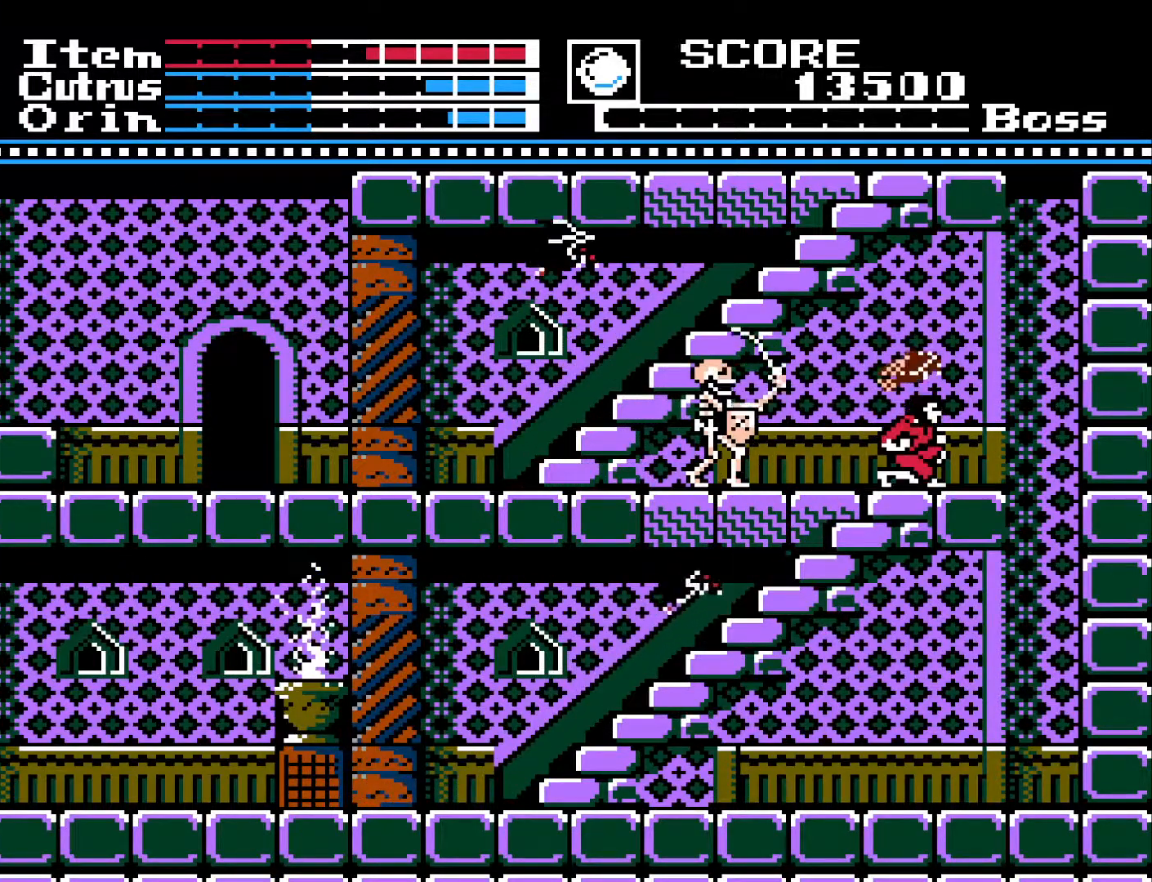
{"buttons": ["DPAD_LEFT"], "left_stick": "center", "right_stick": "center", "events": [[33, "DPAD_RIGHT", "up"], [217, "DPAD_LEFT", "down"]]}
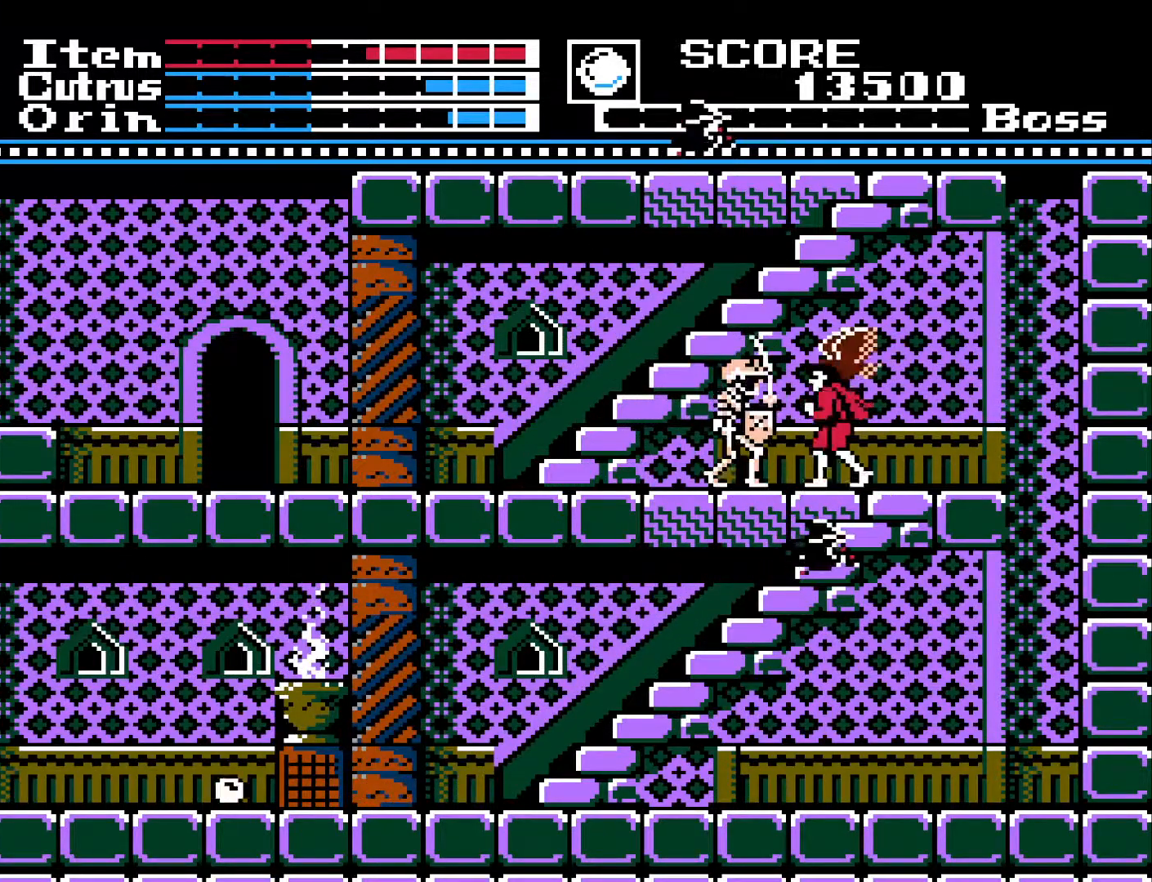
{"buttons": ["DPAD_DOWN"], "left_stick": "center", "right_stick": "center", "events": [[17, "X", "down"], [133, "X", "up"], [183, "X", "down"], [250, "DPAD_LEFT", "up"], [283, "X", "up"], [350, "DPAD_DOWN", "down"], [350, "X", "down"], [450, "X", "up"]]}
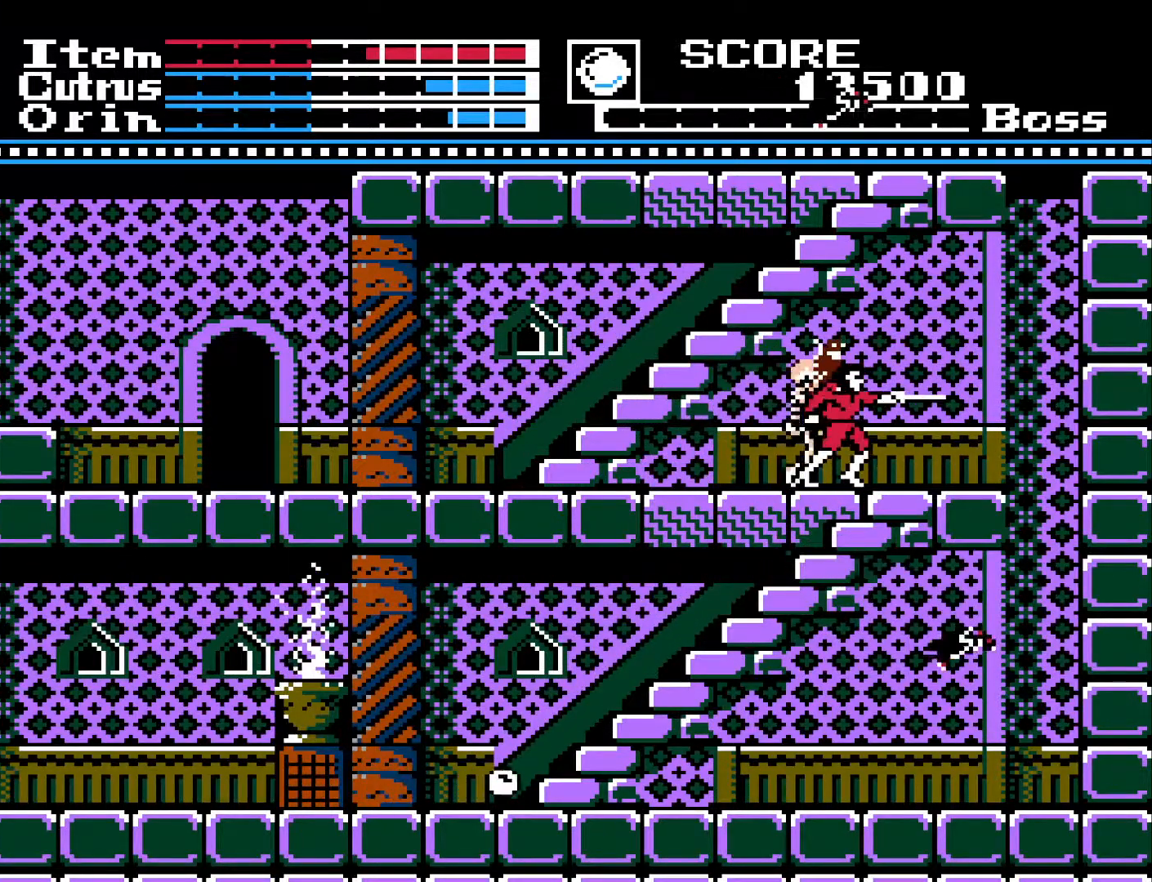
{"buttons": ["X", "DPAD_DOWN"], "left_stick": "center", "right_stick": "center", "events": [[17, "X", "down"], [117, "X", "up"], [183, "X", "down"], [267, "X", "up"], [333, "X", "down"], [433, "X", "up"], [500, "X", "down"]]}
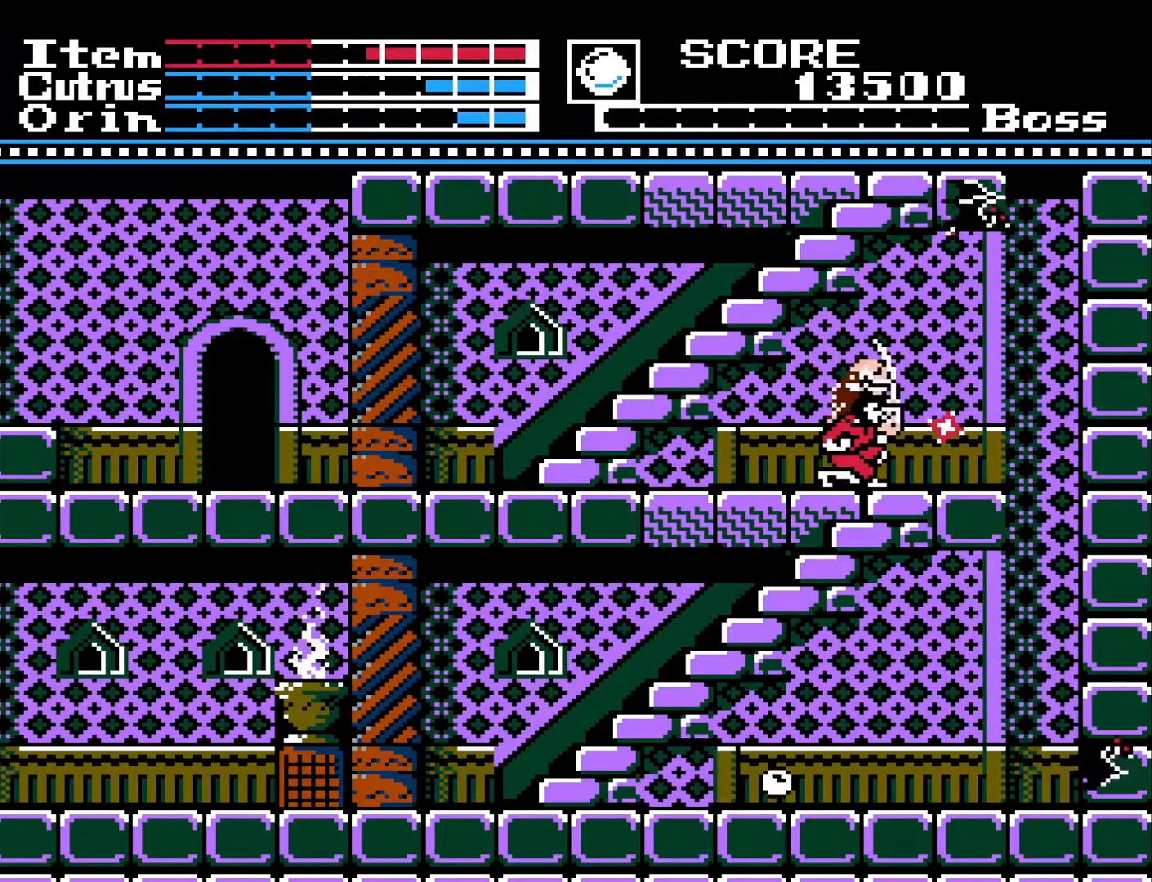
{"buttons": ["X", "DPAD_DOWN"], "left_stick": "center", "right_stick": "center", "events": [[83, "X", "up"], [150, "X", "down"], [233, "X", "up"], [300, "X", "down"], [383, "X", "up"], [450, "X", "down"]]}
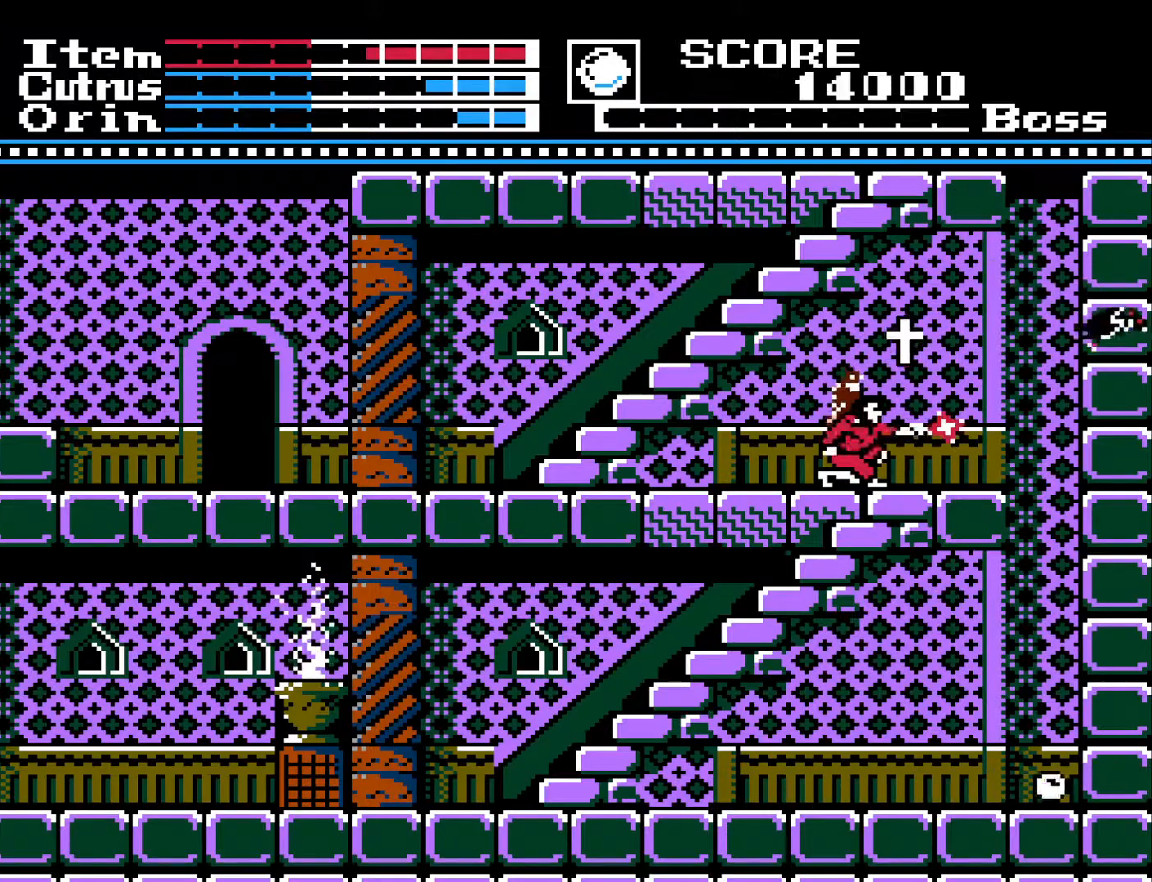
{"buttons": ["A"], "left_stick": "center", "right_stick": "center", "events": [[33, "X", "up"], [100, "X", "down"], [183, "X", "up"], [283, "DPAD_DOWN", "up"], [433, "A", "down"]]}
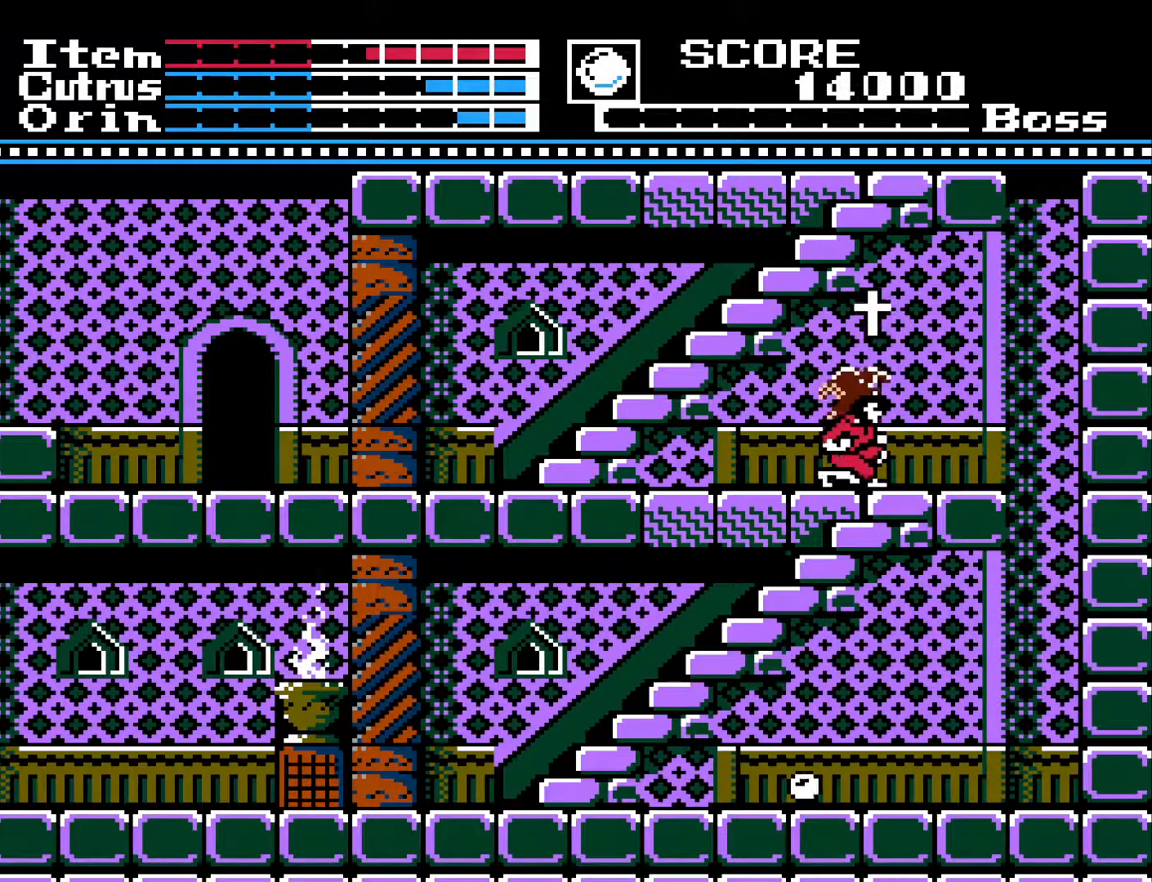
{"buttons": [], "left_stick": "center", "right_stick": "center", "events": [[283, "A", "up"]]}
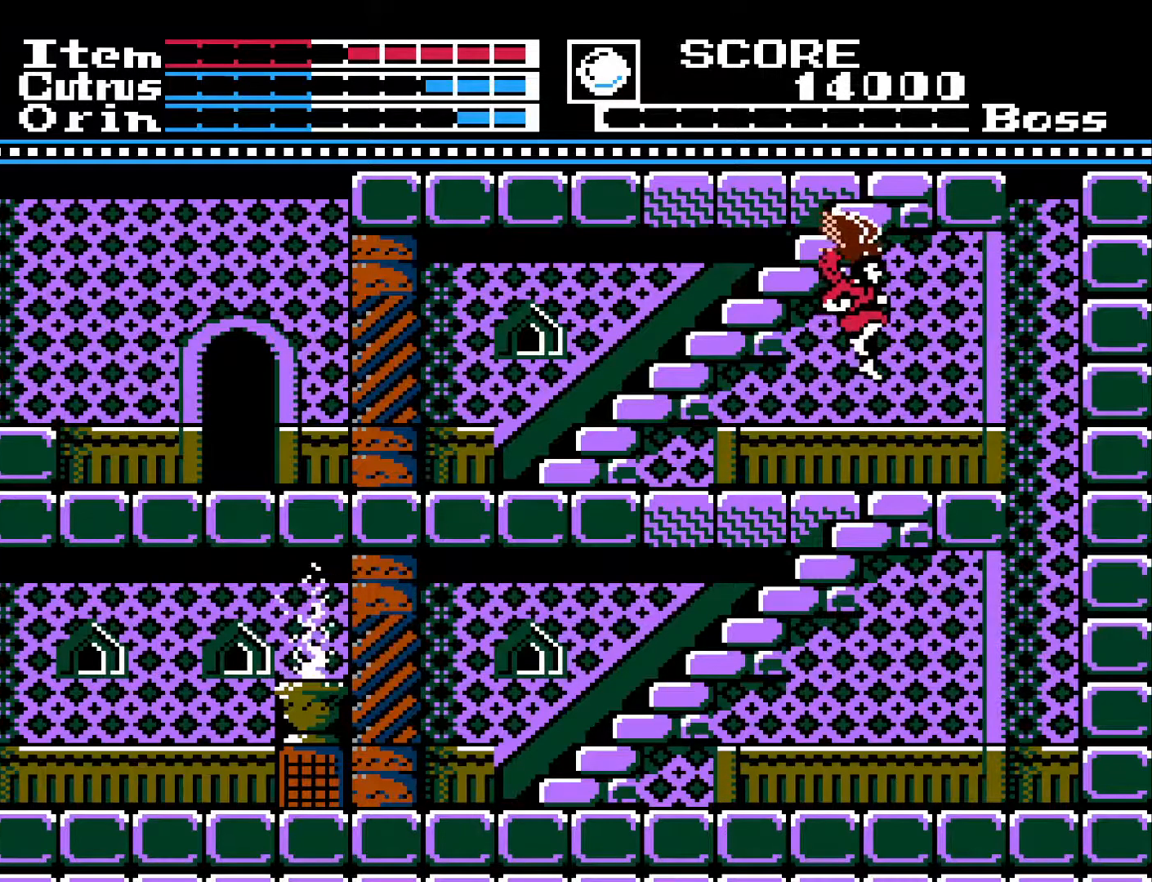
{"buttons": ["DPAD_LEFT"], "left_stick": "center", "right_stick": "center", "events": [[67, "DPAD_LEFT", "down"]]}
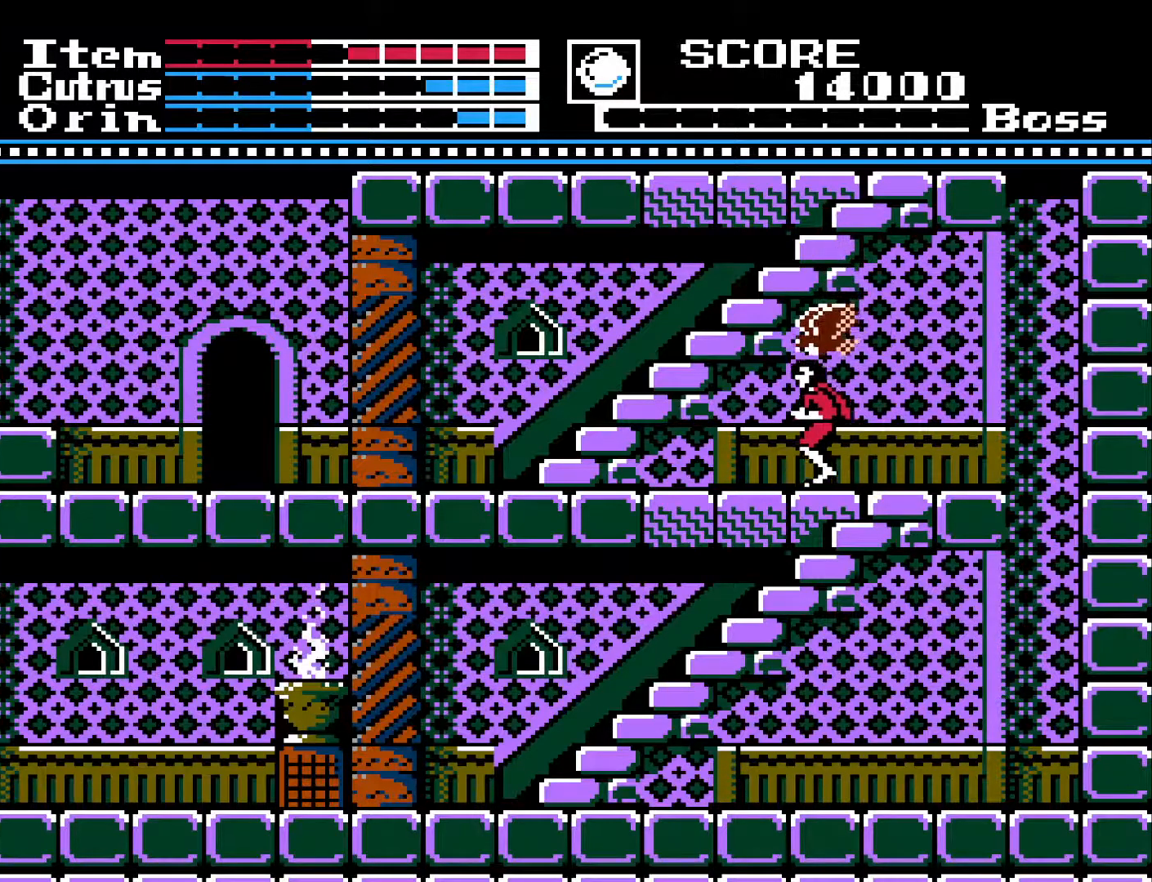
{"buttons": ["DPAD_LEFT"], "left_stick": "center", "right_stick": "center", "events": []}
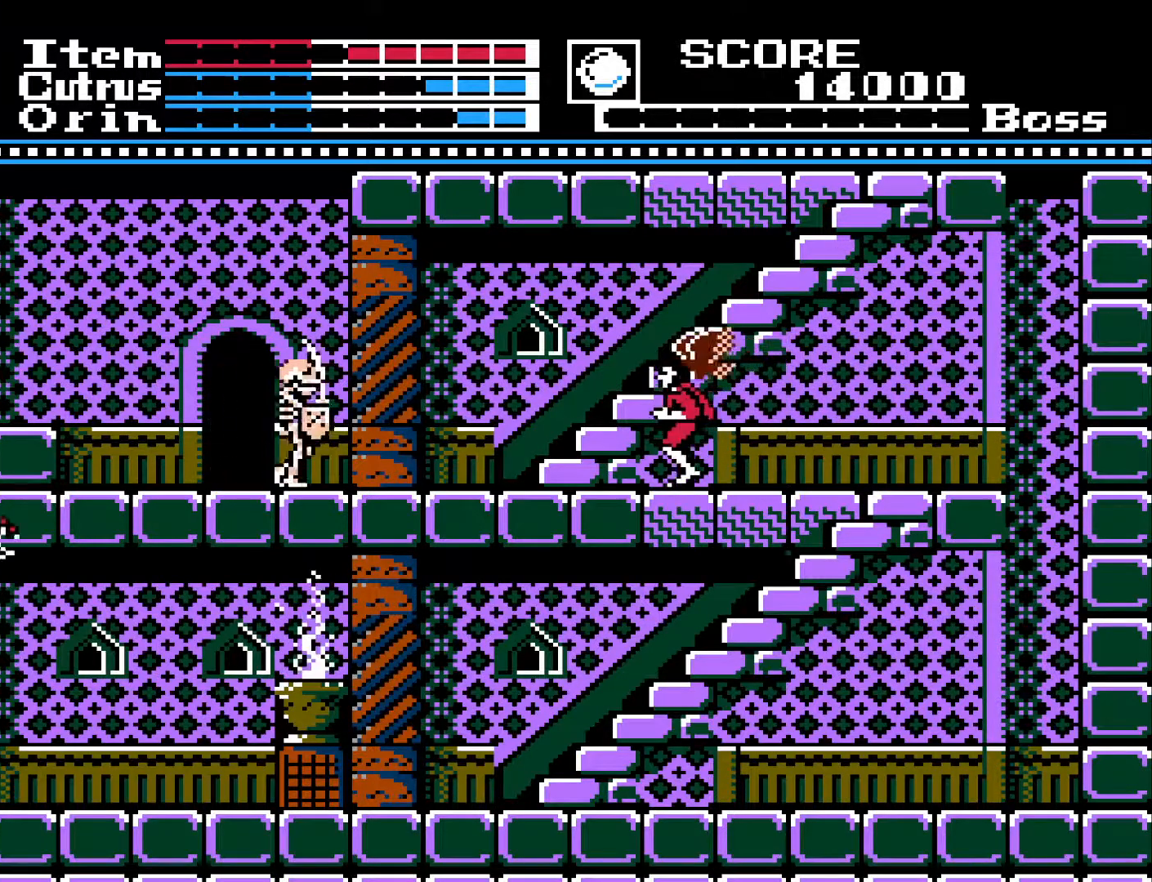
{"buttons": ["DPAD_LEFT"], "left_stick": "center", "right_stick": "center", "events": [[150, "DPAD_LEFT", "up"], [283, "DPAD_RIGHT", "down"], [400, "DPAD_RIGHT", "up"], [450, "DPAD_LEFT", "down"]]}
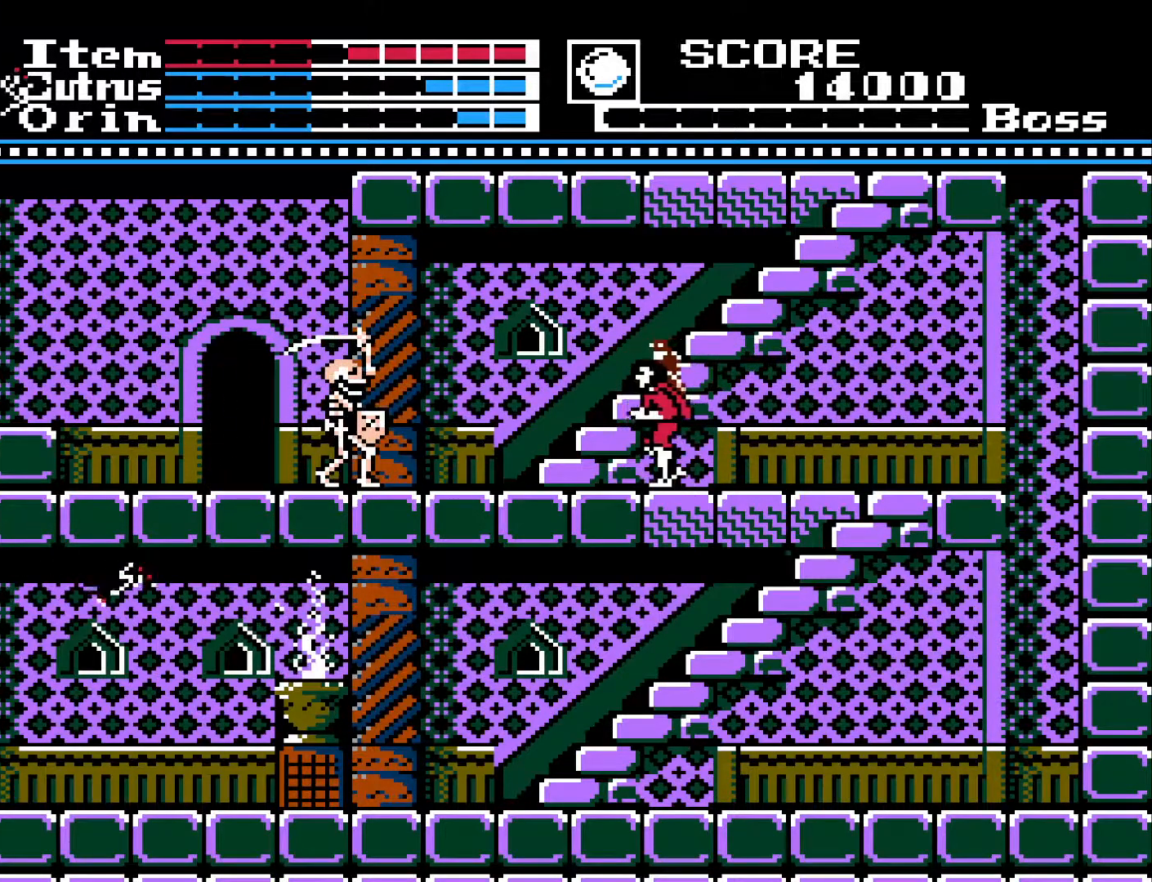
{"buttons": [], "left_stick": "center", "right_stick": "center", "events": [[283, "DPAD_LEFT", "up"], [350, "DPAD_RIGHT", "down"], [483, "DPAD_RIGHT", "up"]]}
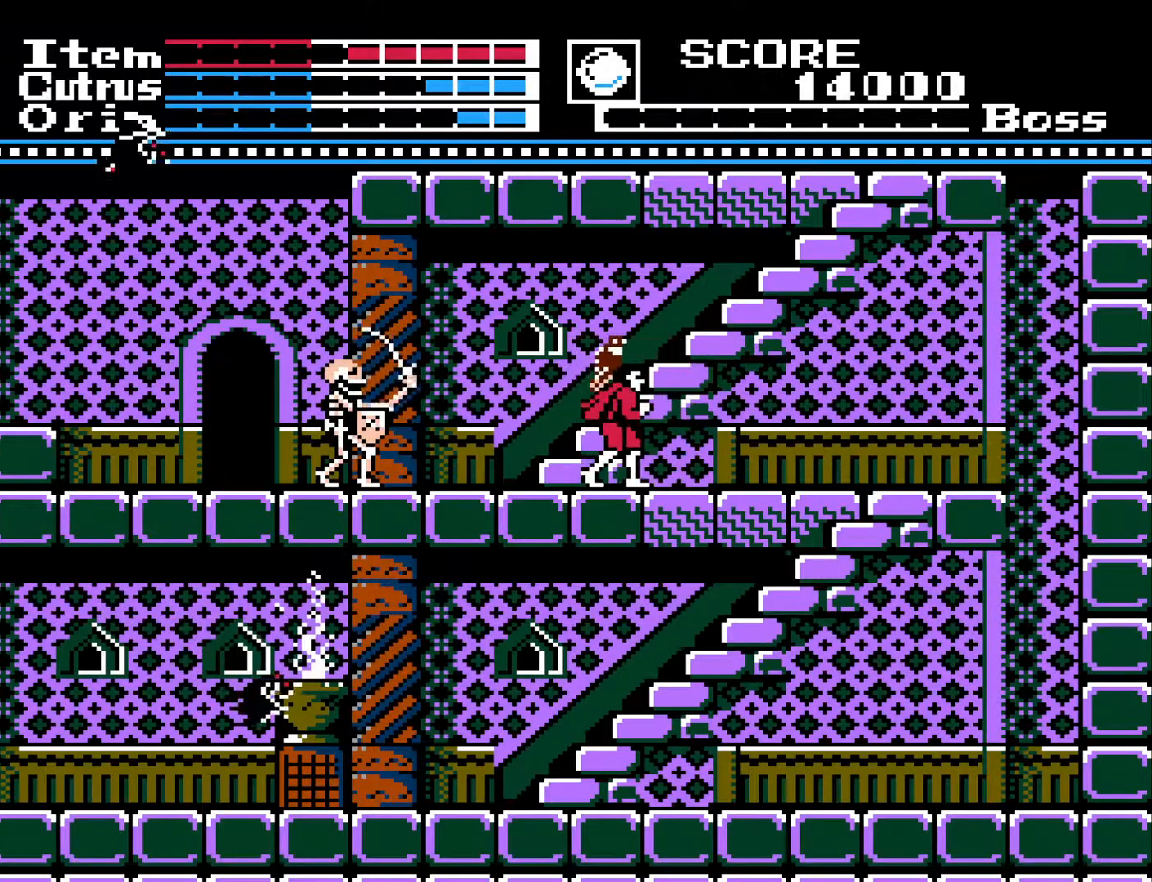
{"buttons": [], "left_stick": "center", "right_stick": "center", "events": [[283, "DPAD_LEFT", "down"], [483, "DPAD_LEFT", "up"]]}
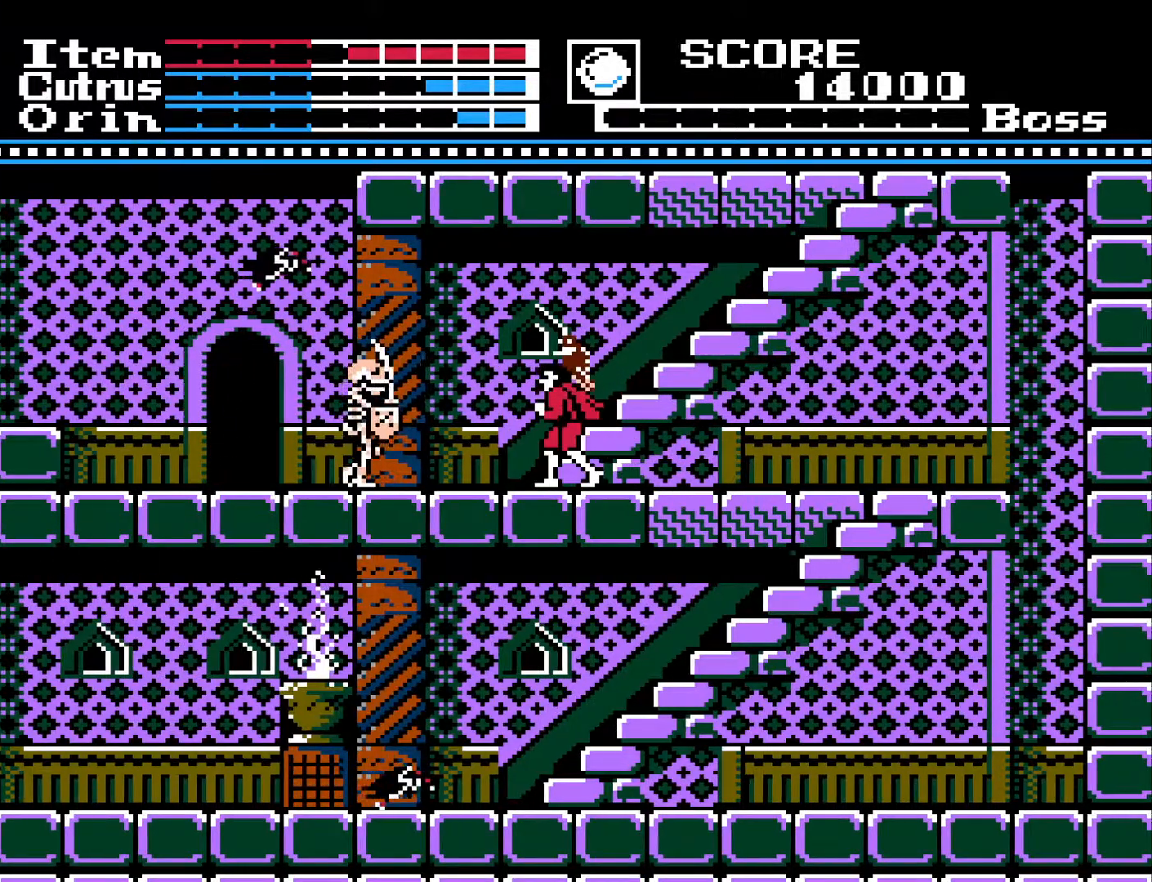
{"buttons": ["DPAD_RIGHT"], "left_stick": "center", "right_stick": "center", "events": [[83, "DPAD_RIGHT", "down"], [183, "DPAD_RIGHT", "up"], [233, "DPAD_LEFT", "down"], [333, "X", "down"], [350, "DPAD_LEFT", "up"], [400, "DPAD_RIGHT", "down"], [433, "X", "up"]]}
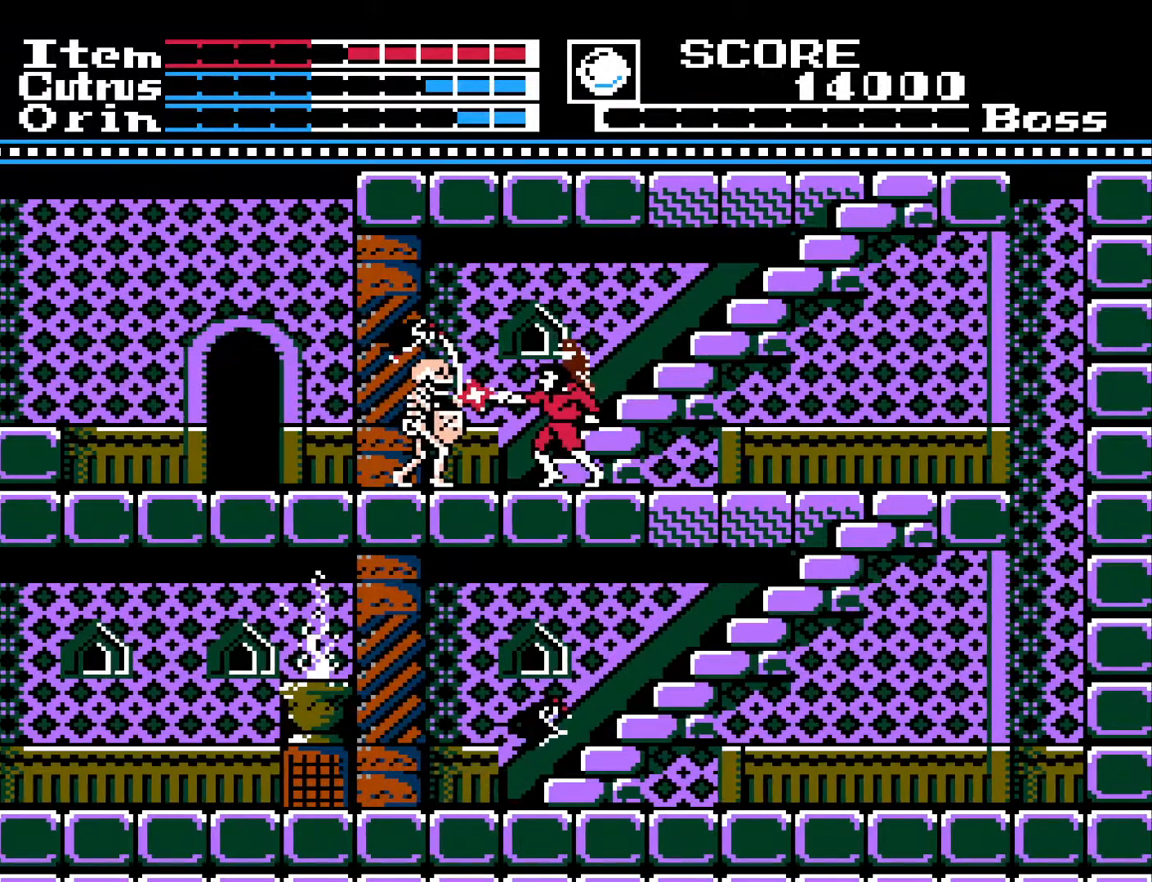
{"buttons": ["DPAD_RIGHT"], "left_stick": "center", "right_stick": "center", "events": []}
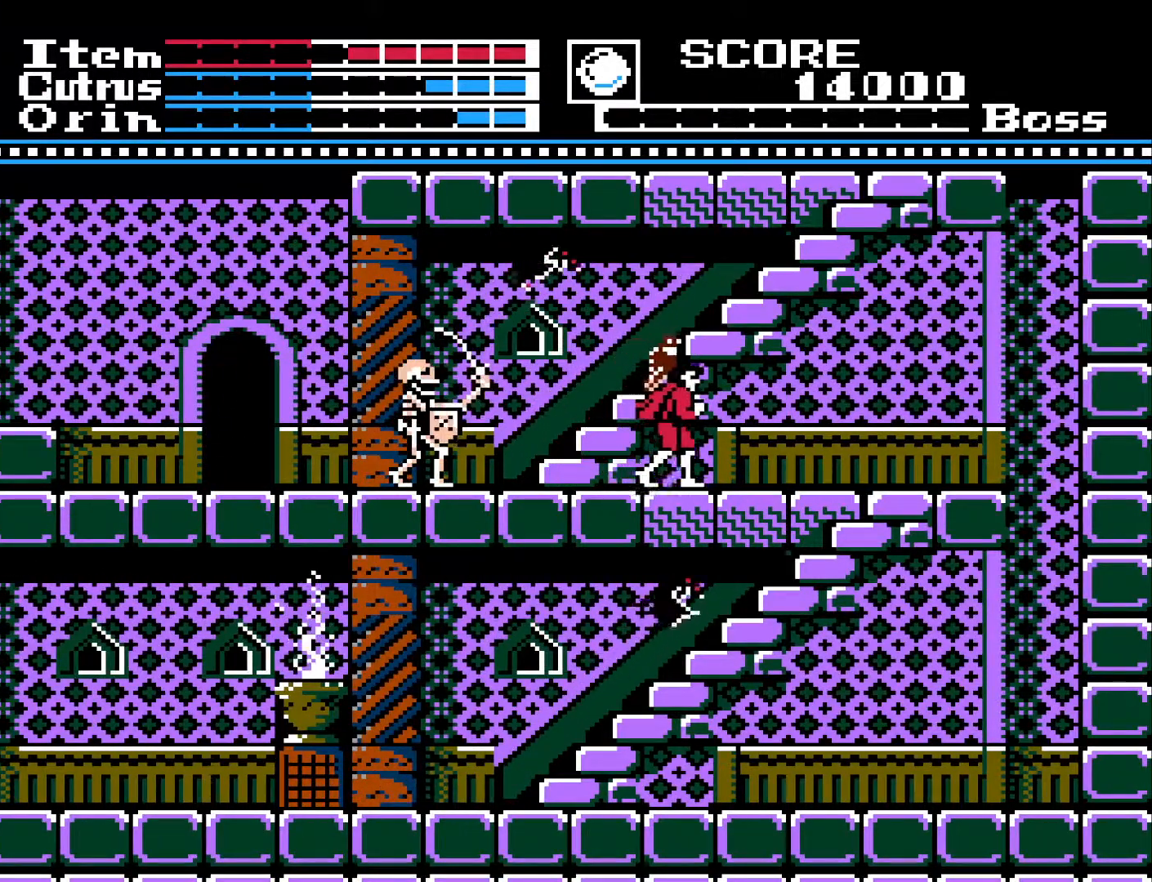
{"buttons": [], "left_stick": "center", "right_stick": "center", "events": [[17, "DPAD_RIGHT", "up"], [133, "DPAD_LEFT", "down"], [217, "DPAD_LEFT", "up"]]}
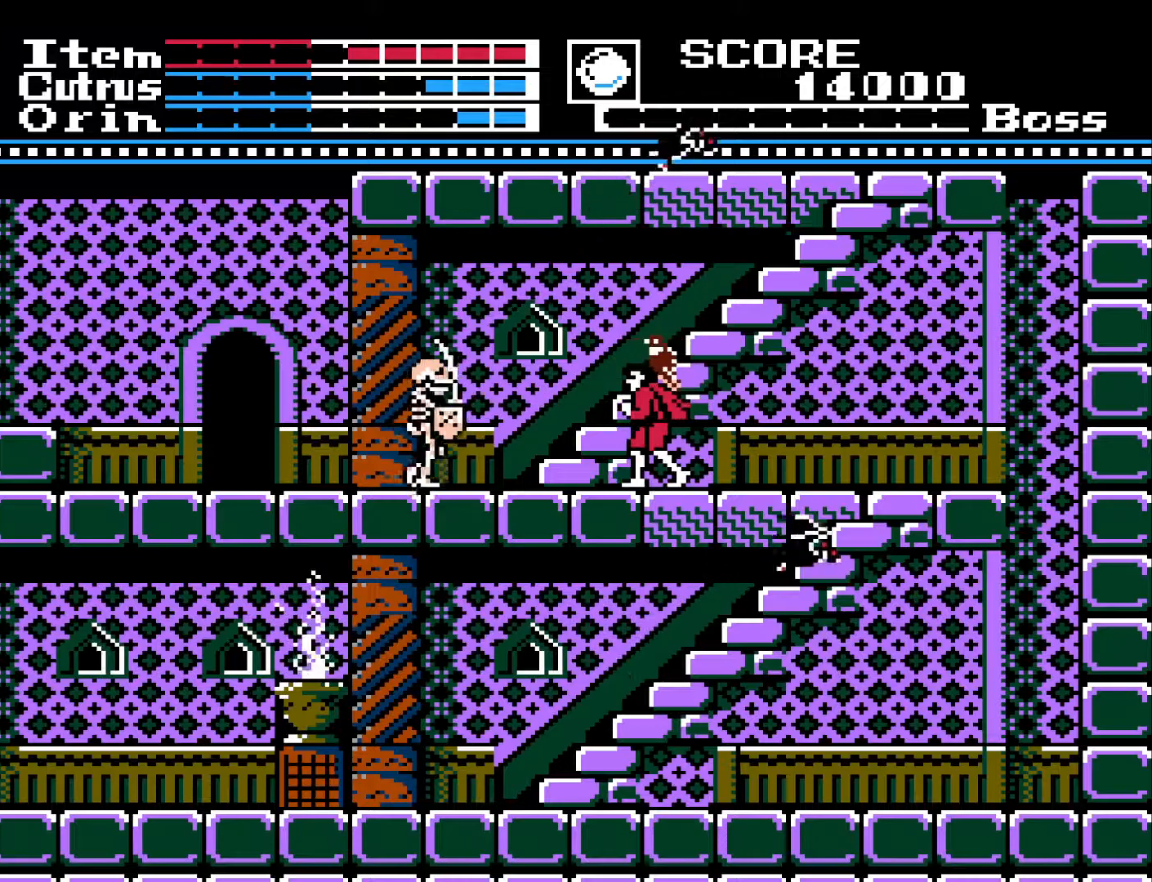
{"buttons": ["DPAD_RIGHT"], "left_stick": "center", "right_stick": "center", "events": [[117, "DPAD_LEFT", "down"], [267, "X", "down"], [317, "DPAD_LEFT", "up"], [367, "X", "up"], [417, "DPAD_RIGHT", "down"]]}
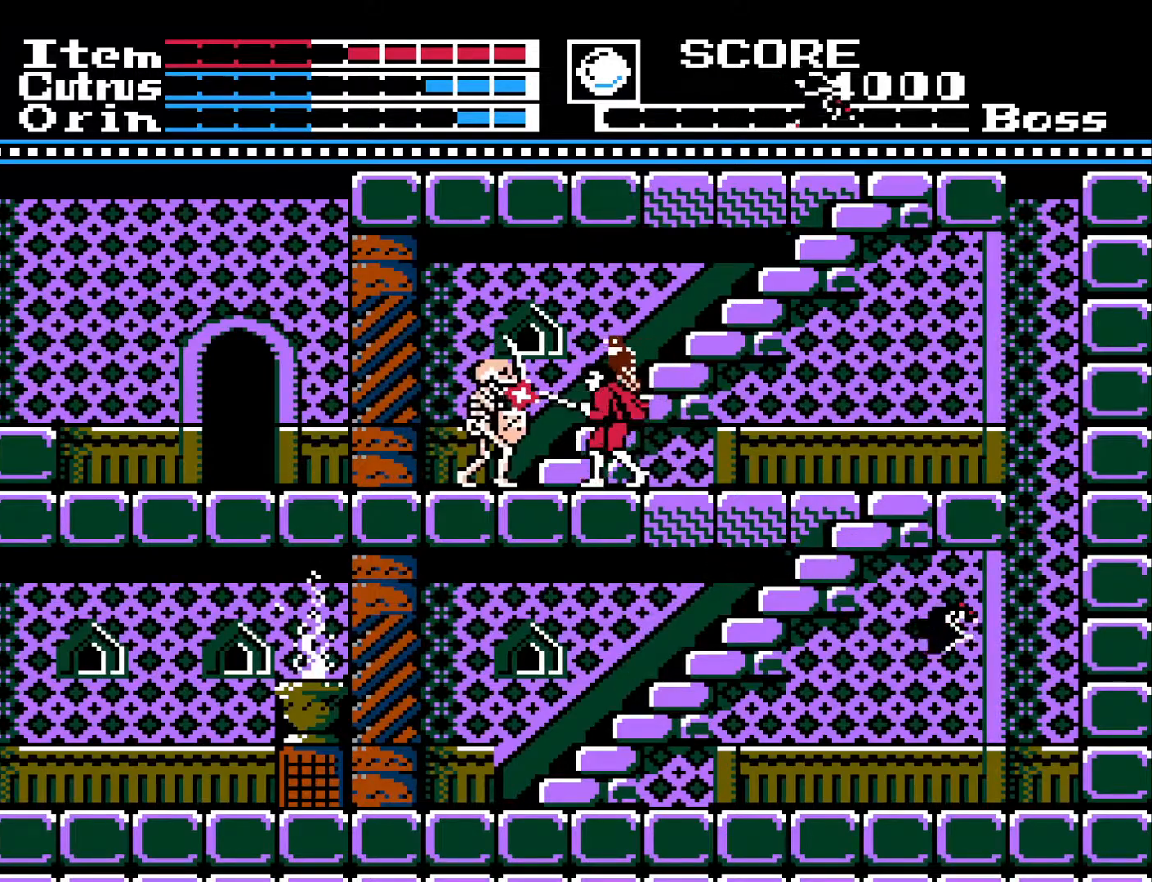
{"buttons": ["DPAD_LEFT"], "left_stick": "center", "right_stick": "center", "events": [[367, "DPAD_RIGHT", "up"], [500, "DPAD_LEFT", "down"]]}
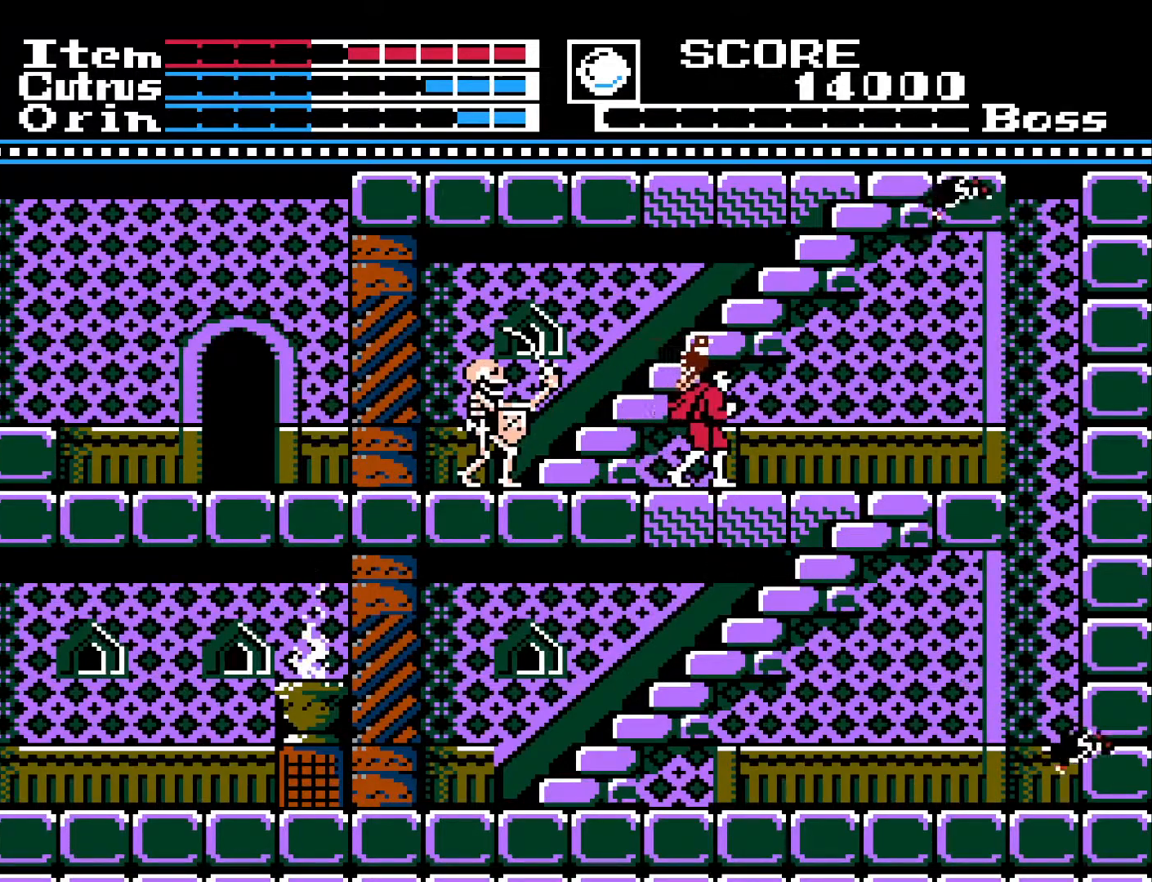
{"buttons": ["DPAD_LEFT"], "left_stick": "center", "right_stick": "center", "events": [[83, "DPAD_LEFT", "up"], [500, "DPAD_LEFT", "down"]]}
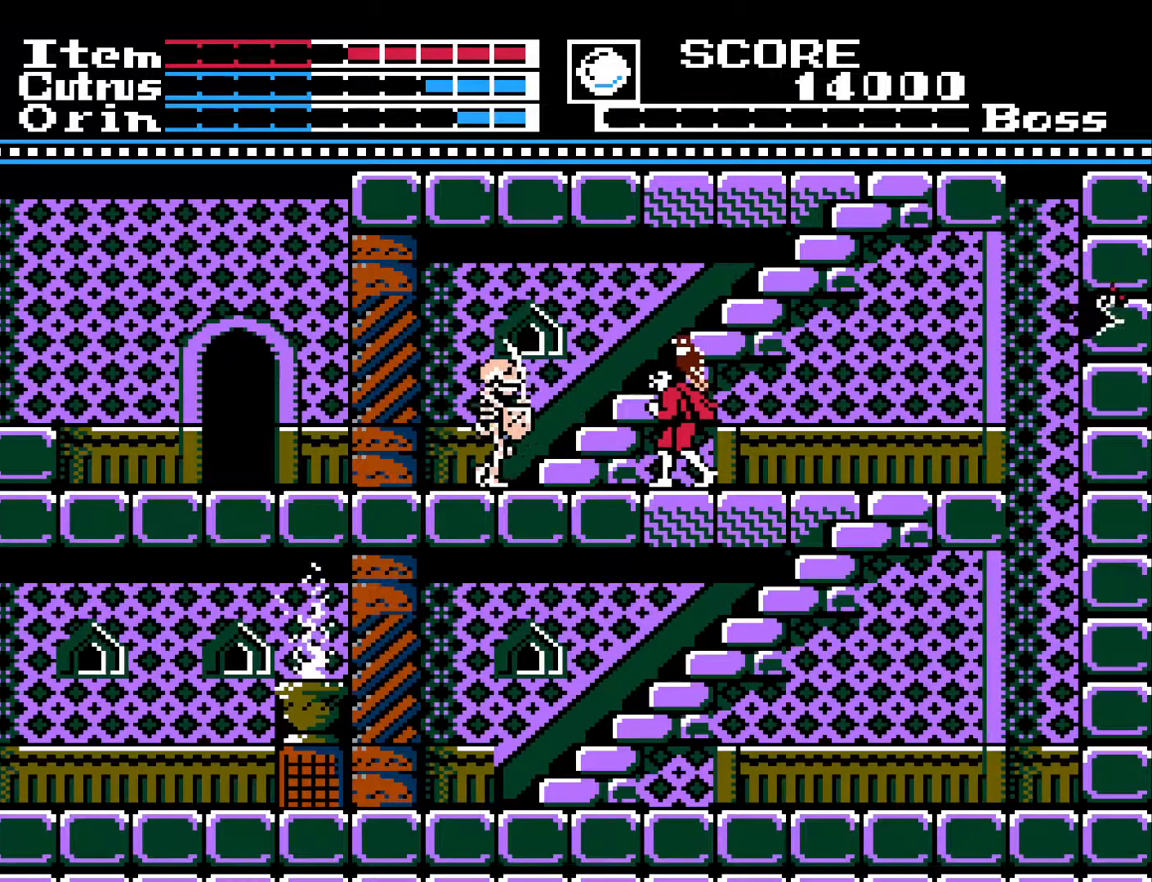
{"buttons": ["DPAD_LEFT"], "left_stick": "center", "right_stick": "center", "events": [[83, "X", "down"], [117, "DPAD_LEFT", "up"], [183, "X", "up"], [317, "DPAD_LEFT", "down"]]}